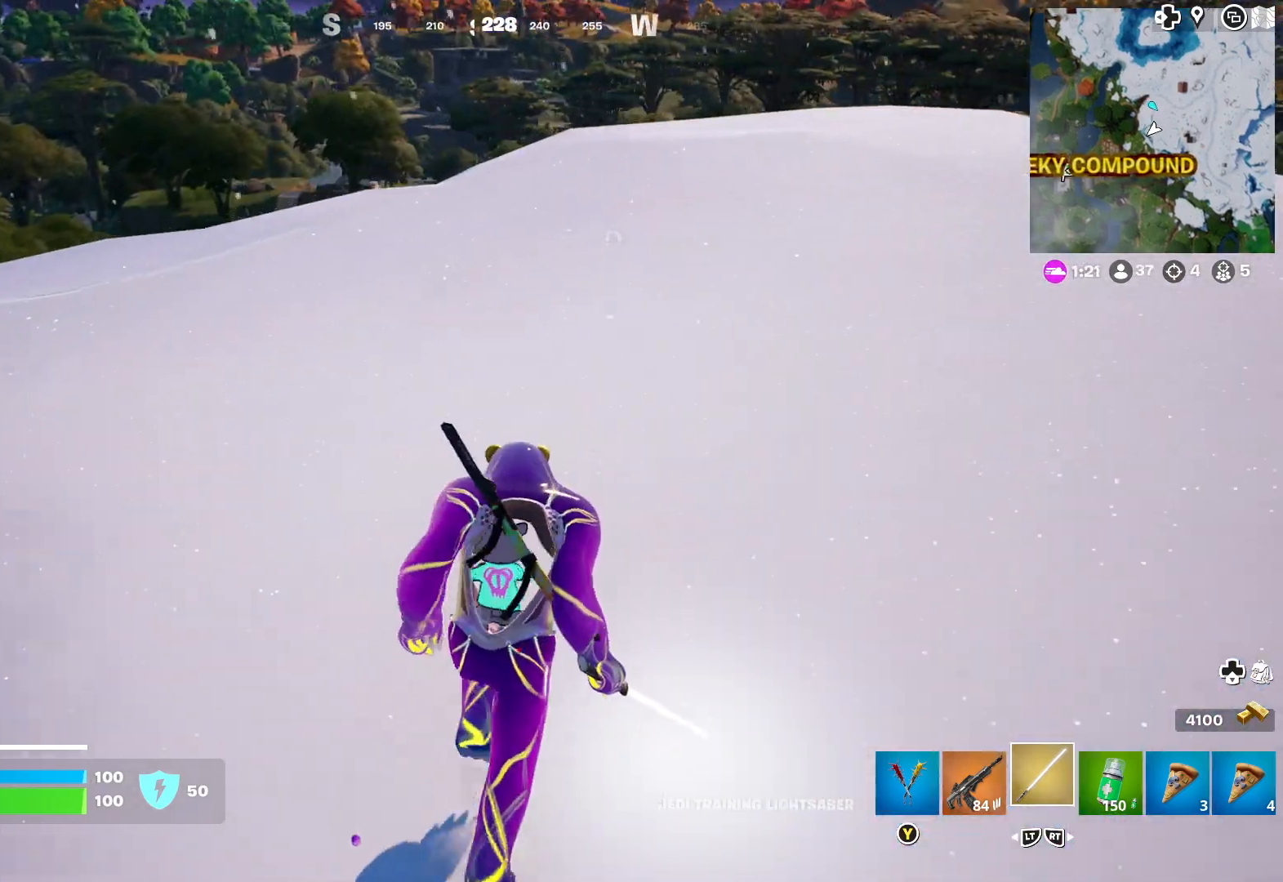
Gameplay with a controller (Xbox layout); each line is a JSON object with the inputs held at the frame after it. "events" lists button and stick changes between this image and that frame as [ms after this image, input, new state], when the widget could be followed in between.
{"buttons": [], "left_stick": "up-right", "right_stick": "left", "events": [[183, "right_stick", "up-left"], [250, "right_stick", "up-right"], [383, "right_stick", "center"], [483, "right_stick", "left"]]}
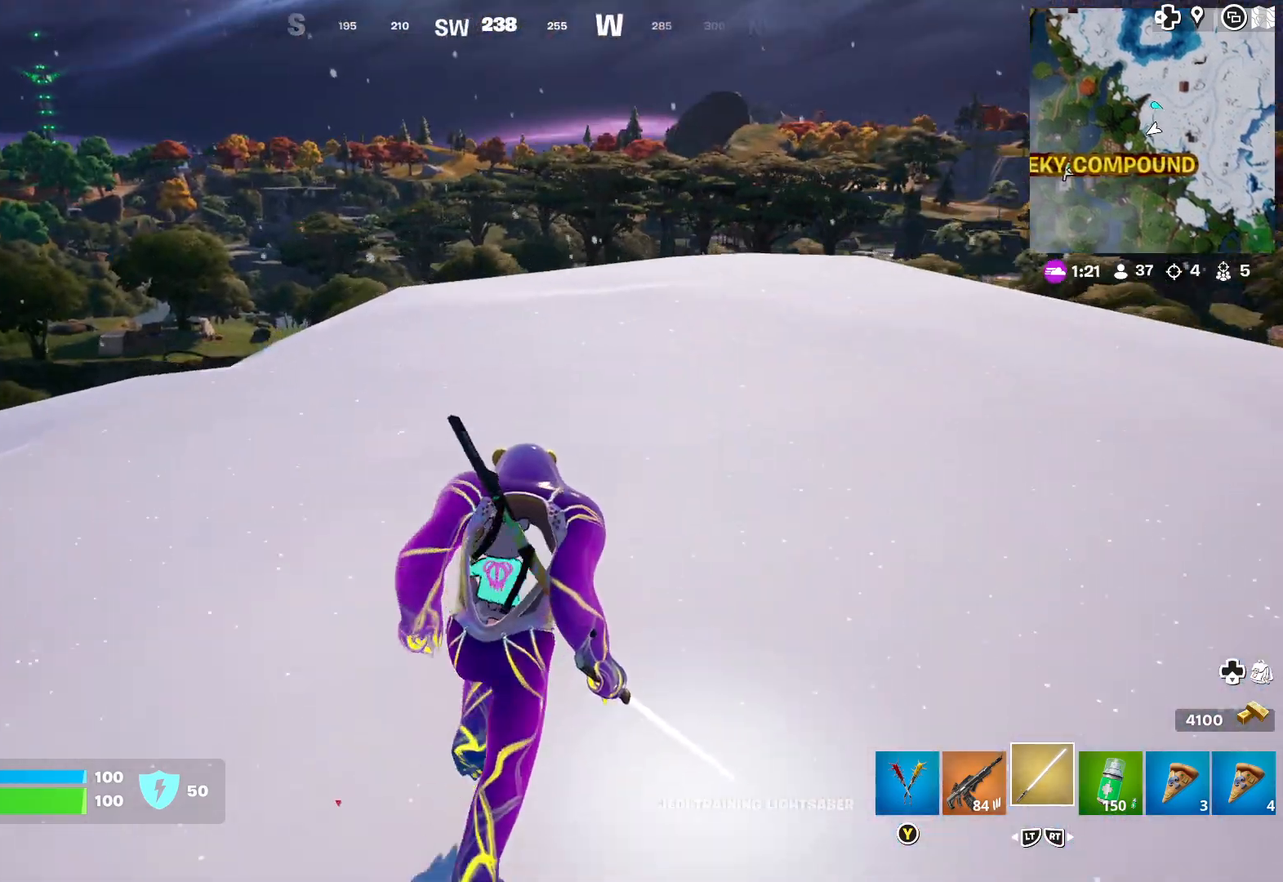
{"buttons": [], "left_stick": "up-right", "right_stick": "center", "events": [[17, "right_stick", "down-left"], [150, "right_stick", "center"], [317, "right_stick", "down"], [450, "right_stick", "center"]]}
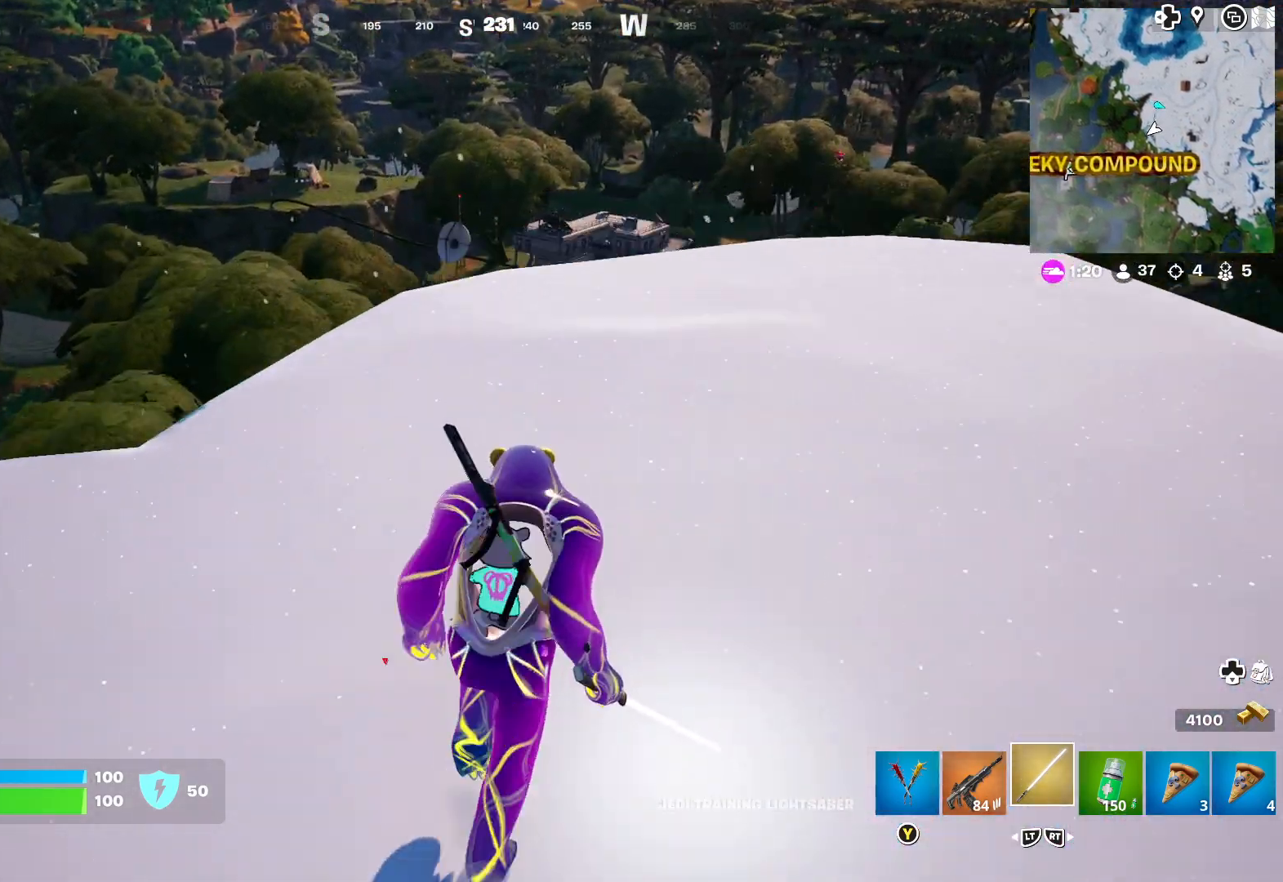
{"buttons": [], "left_stick": "up-right", "right_stick": "center", "events": [[167, "right_stick", "down"], [183, "left_stick", "up"], [333, "right_stick", "center"], [450, "left_stick", "up-right"]]}
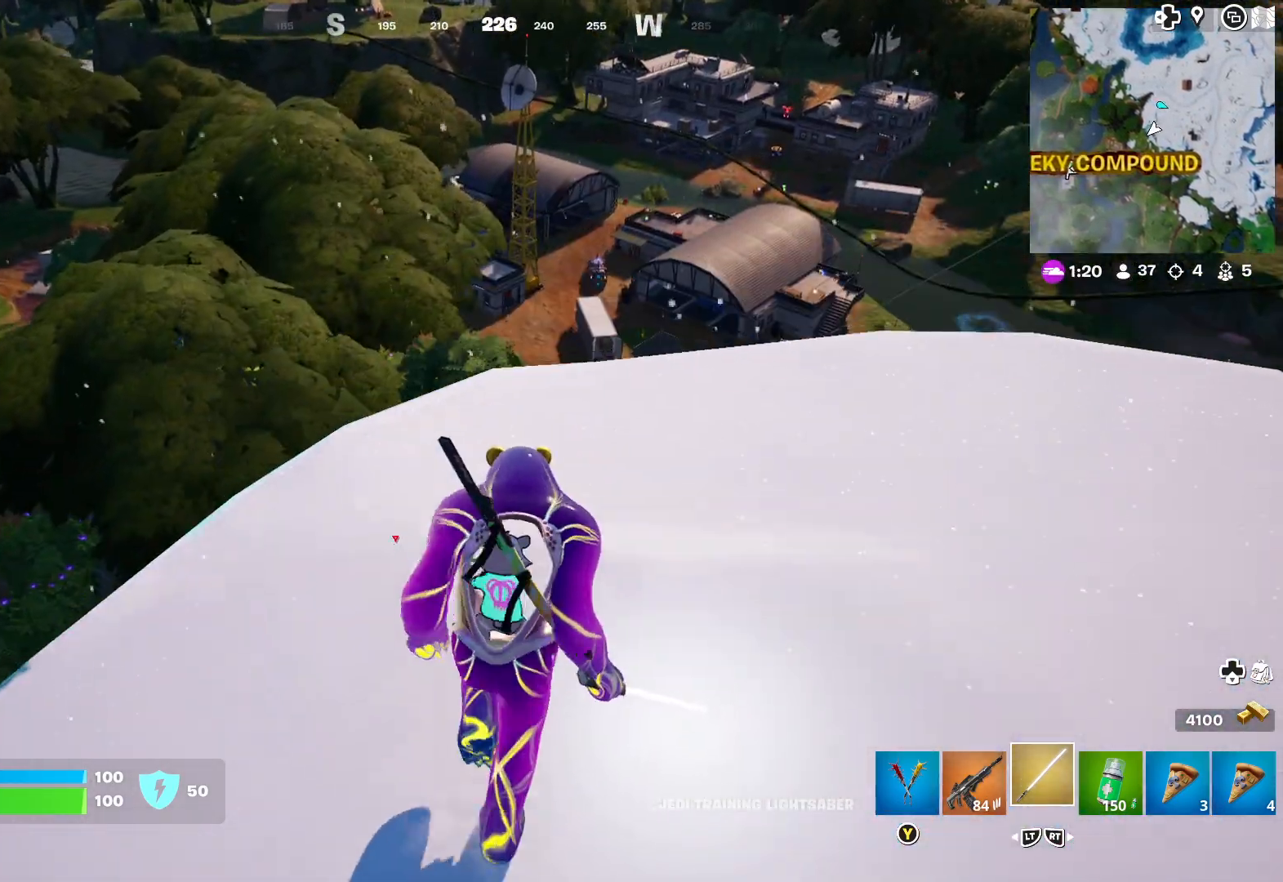
{"buttons": [], "left_stick": "center", "right_stick": "center", "events": [[150, "right_stick", "down"], [217, "right_stick", "center"], [267, "left_stick", "right"], [383, "left_stick", "center"]]}
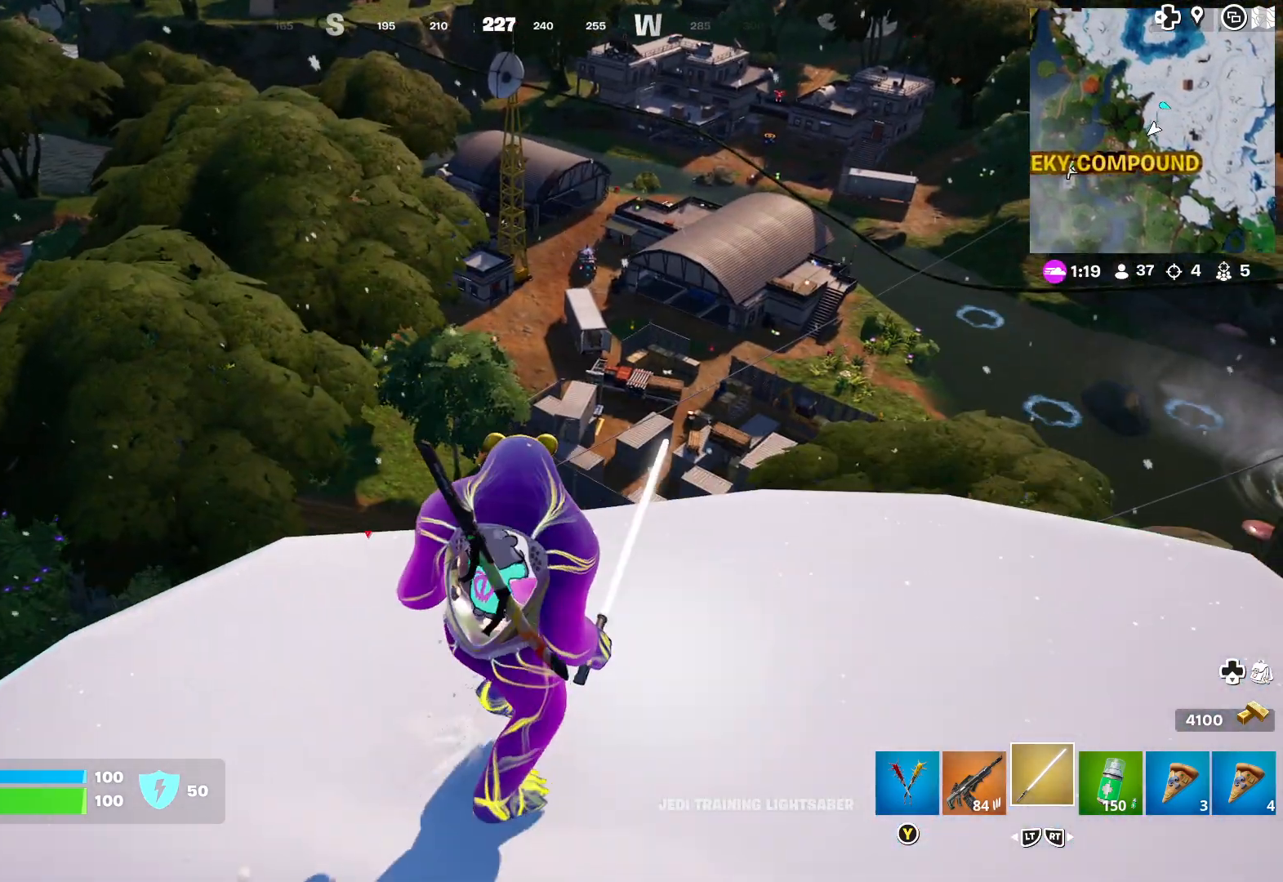
{"buttons": [], "left_stick": "up-right", "right_stick": "center", "events": [[17, "right_stick", "down"], [100, "left_stick", "up"], [200, "left_stick", "up-right"], [200, "right_stick", "center"], [300, "left_stick", "center"], [467, "left_stick", "up-right"]]}
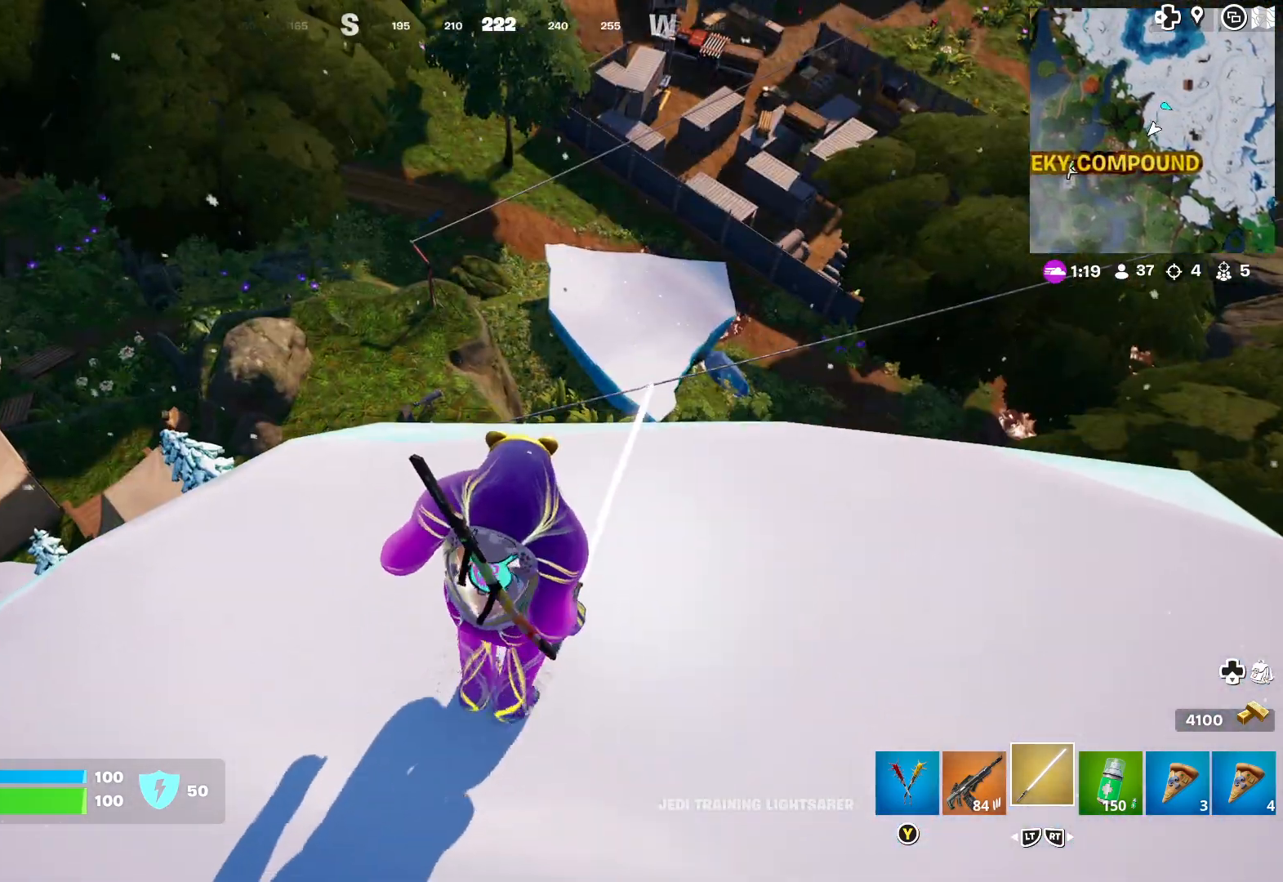
{"buttons": [], "left_stick": "up-right", "right_stick": "center", "events": [[417, "A", "down"], [500, "A", "up"]]}
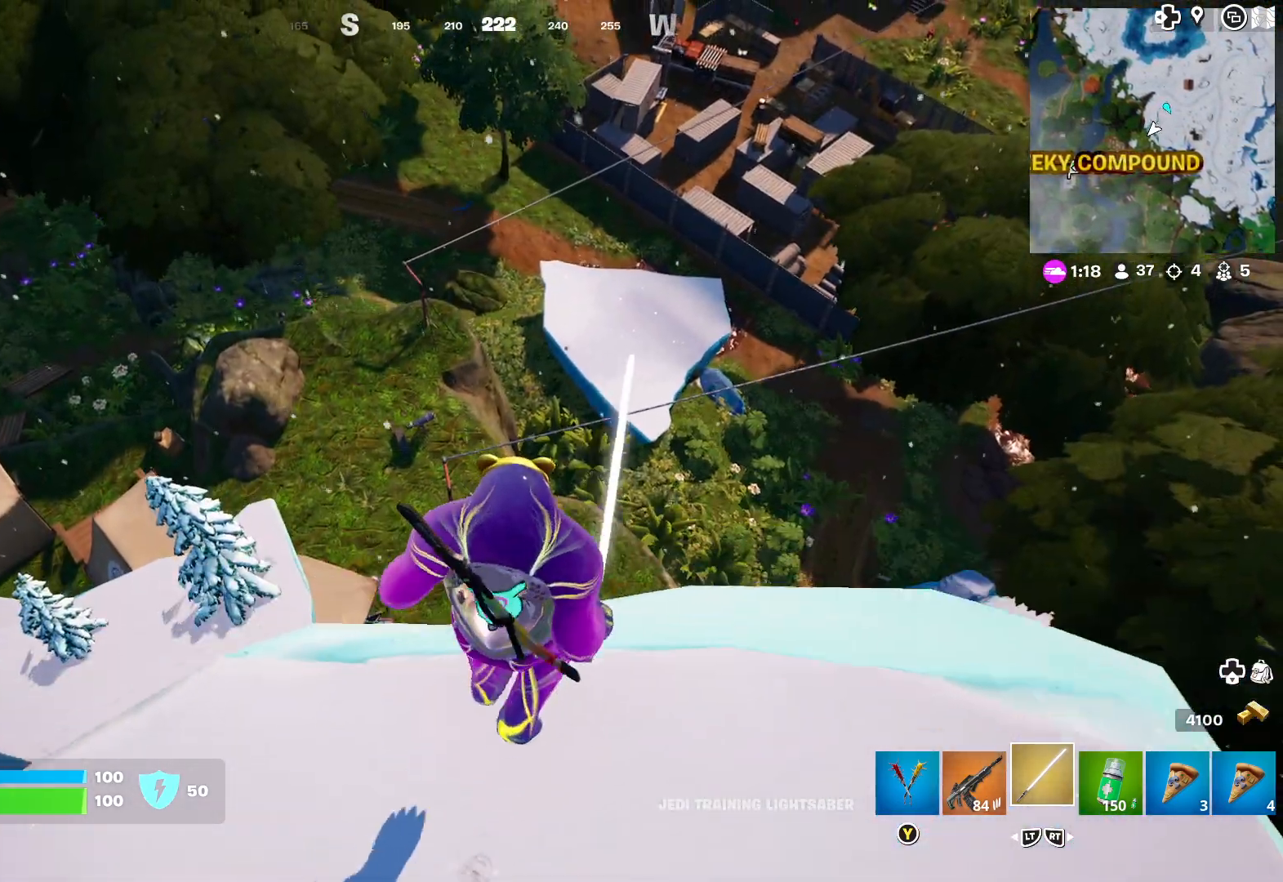
{"buttons": ["A"], "left_stick": "up-right", "right_stick": "center", "events": [[300, "A", "down"], [400, "A", "up"], [450, "A", "down"]]}
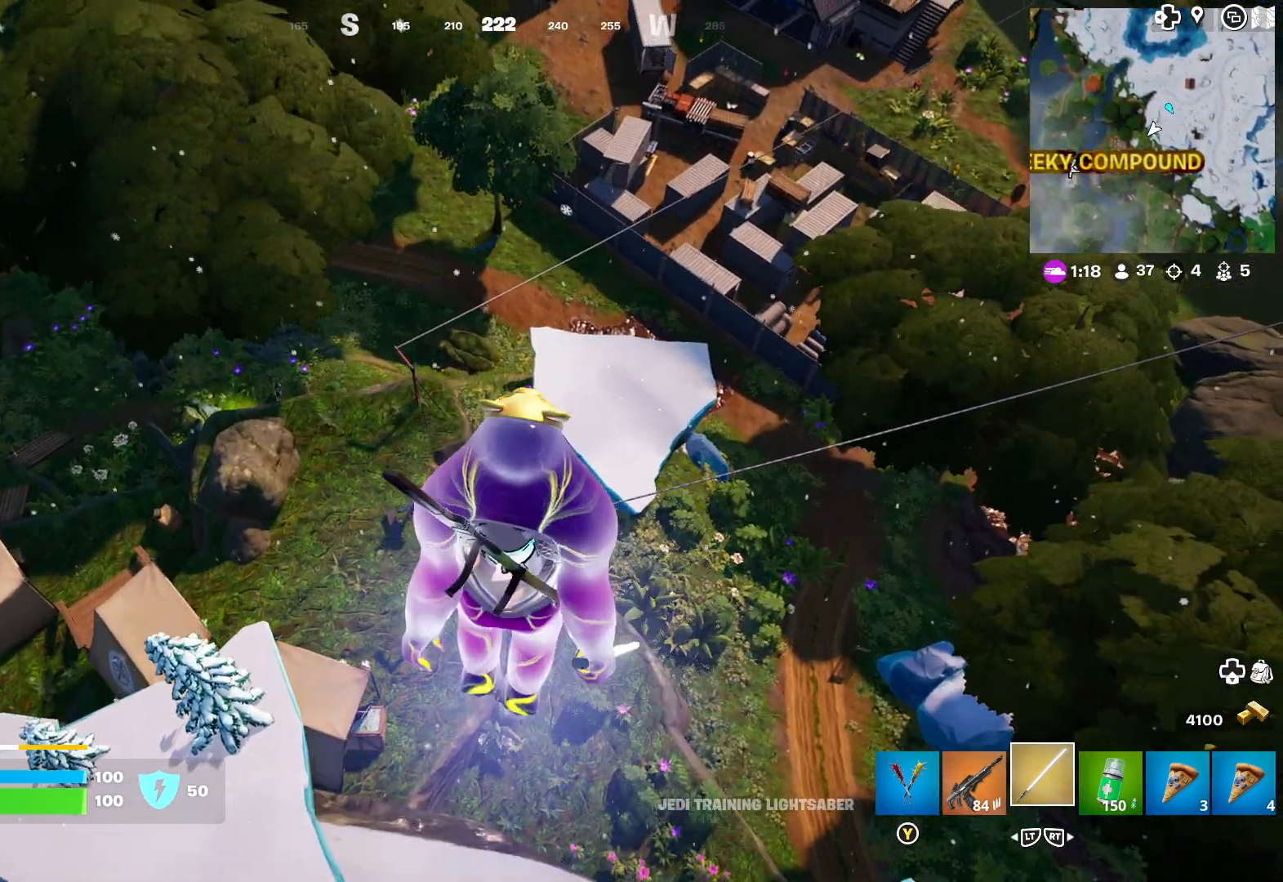
{"buttons": [], "left_stick": "center", "right_stick": "center", "events": [[50, "A", "up"], [200, "right_stick", "right"], [217, "left_stick", "right"], [350, "left_stick", "center"], [367, "right_stick", "center"]]}
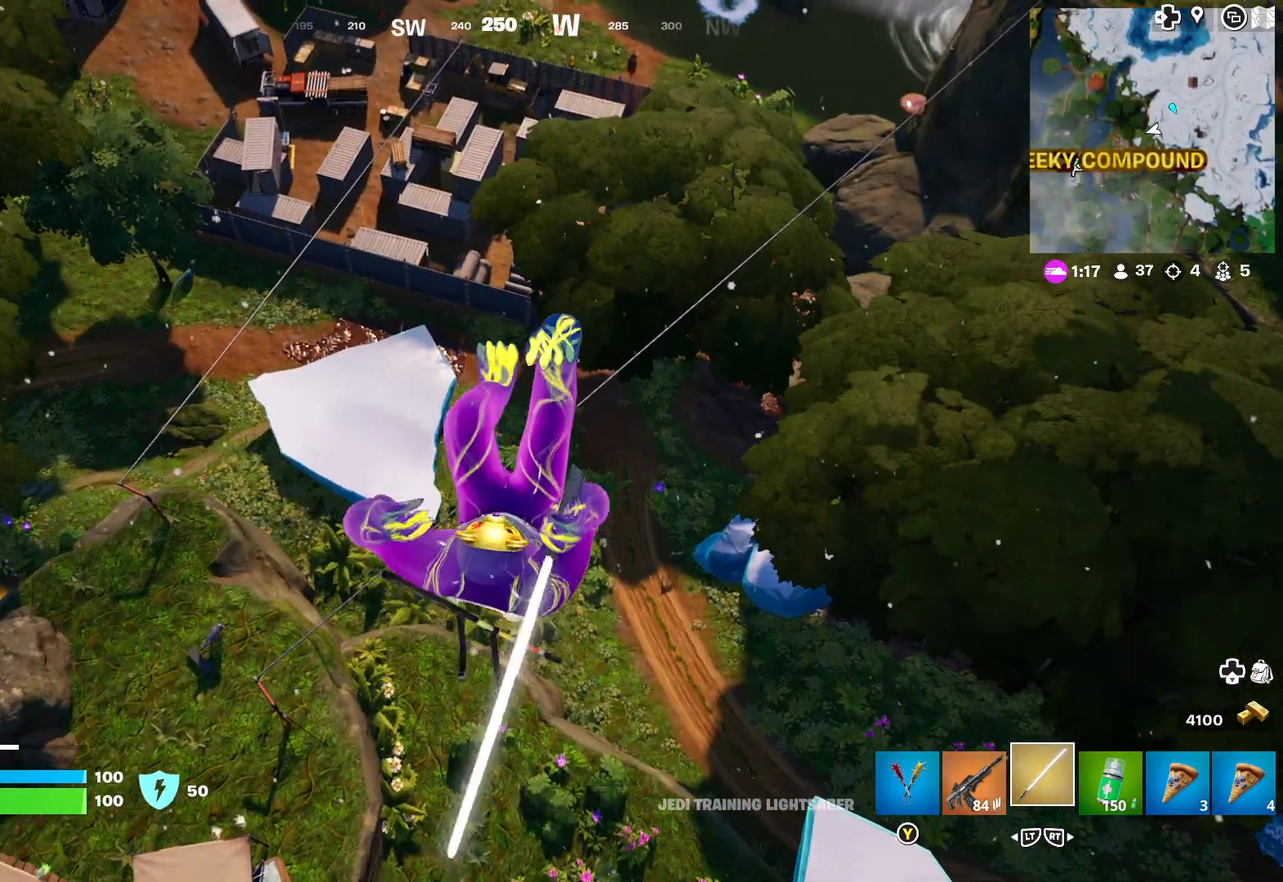
{"buttons": [], "left_stick": "up", "right_stick": "up", "events": [[200, "left_stick", "up"], [417, "right_stick", "up"]]}
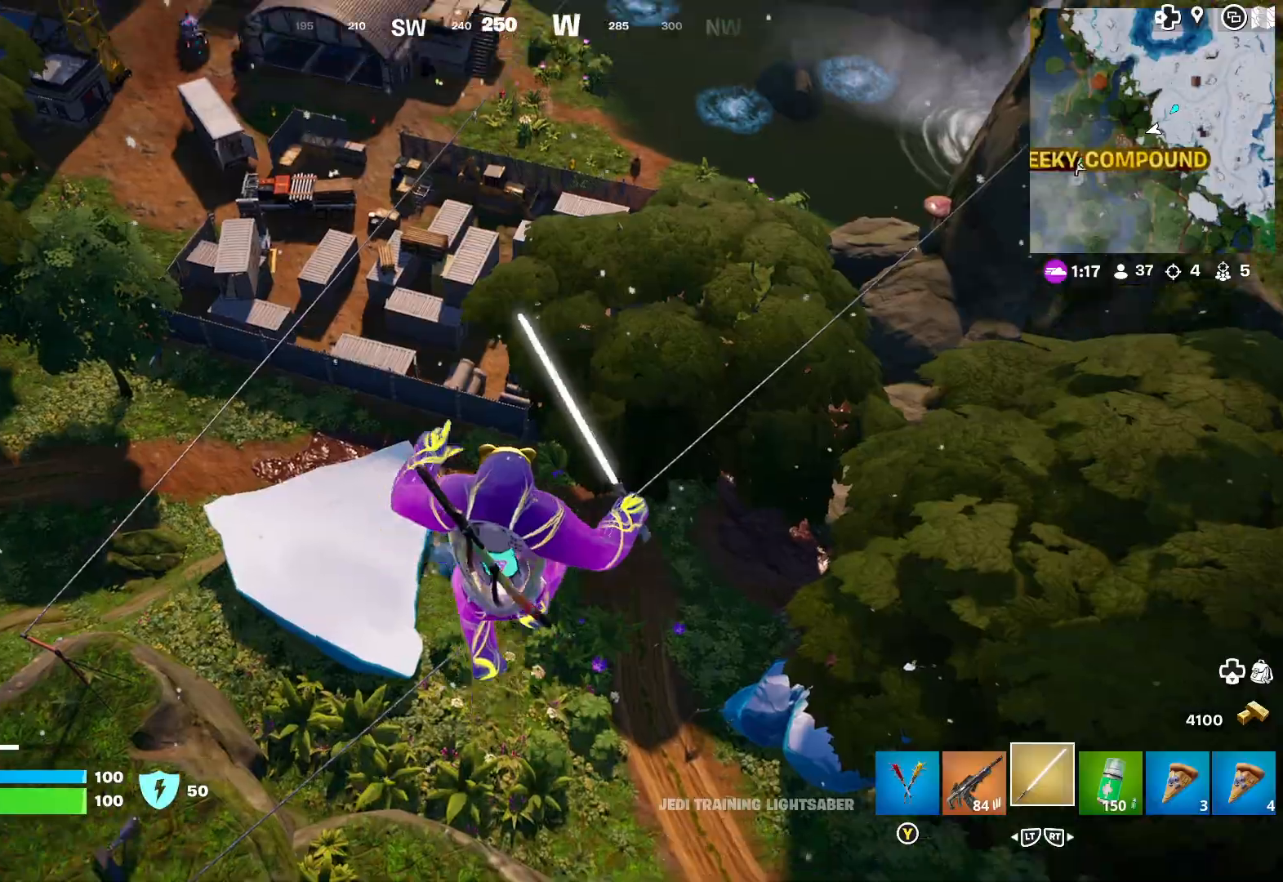
{"buttons": [], "left_stick": "up", "right_stick": "up", "events": [[67, "right_stick", "center"], [467, "right_stick", "up"]]}
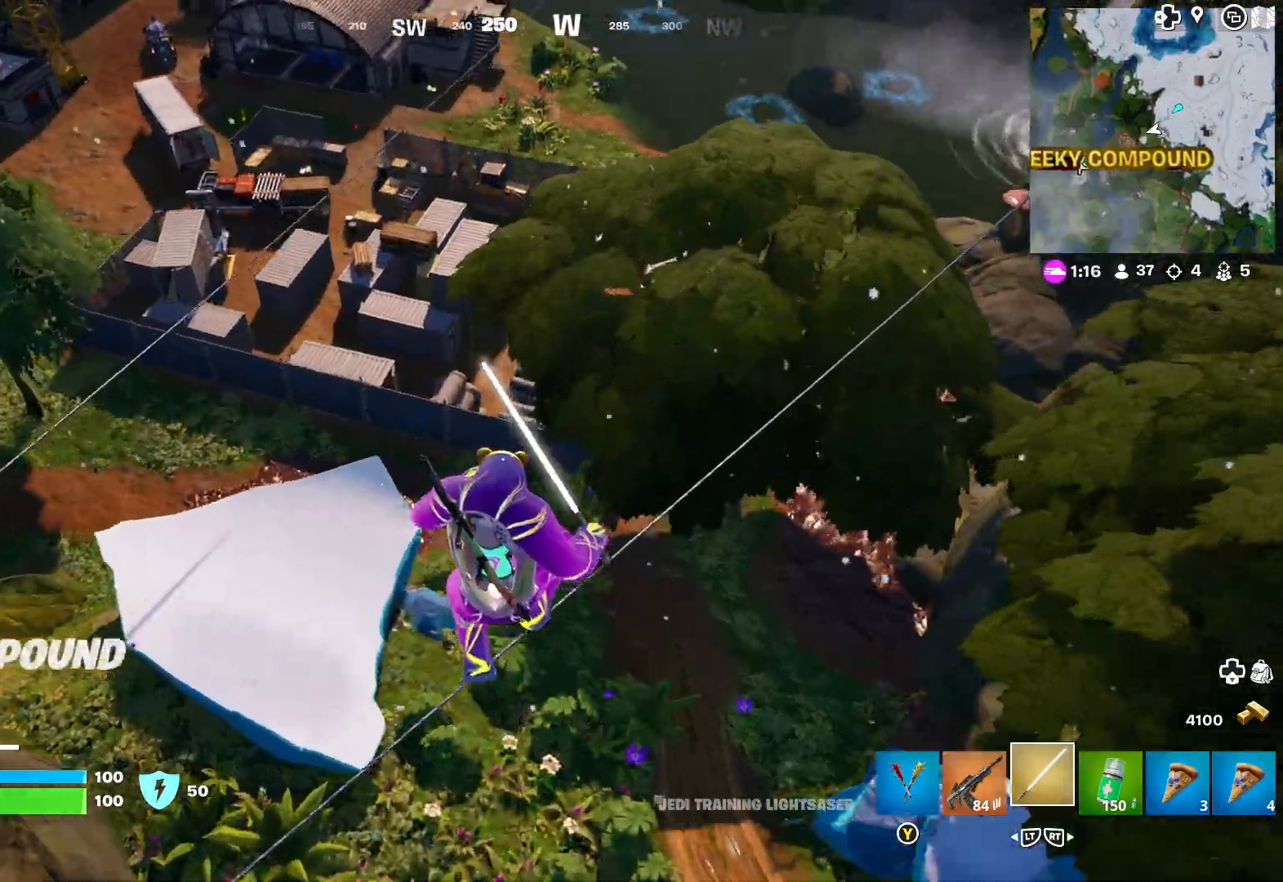
{"buttons": [], "left_stick": "up", "right_stick": "center", "events": [[117, "right_stick", "center"]]}
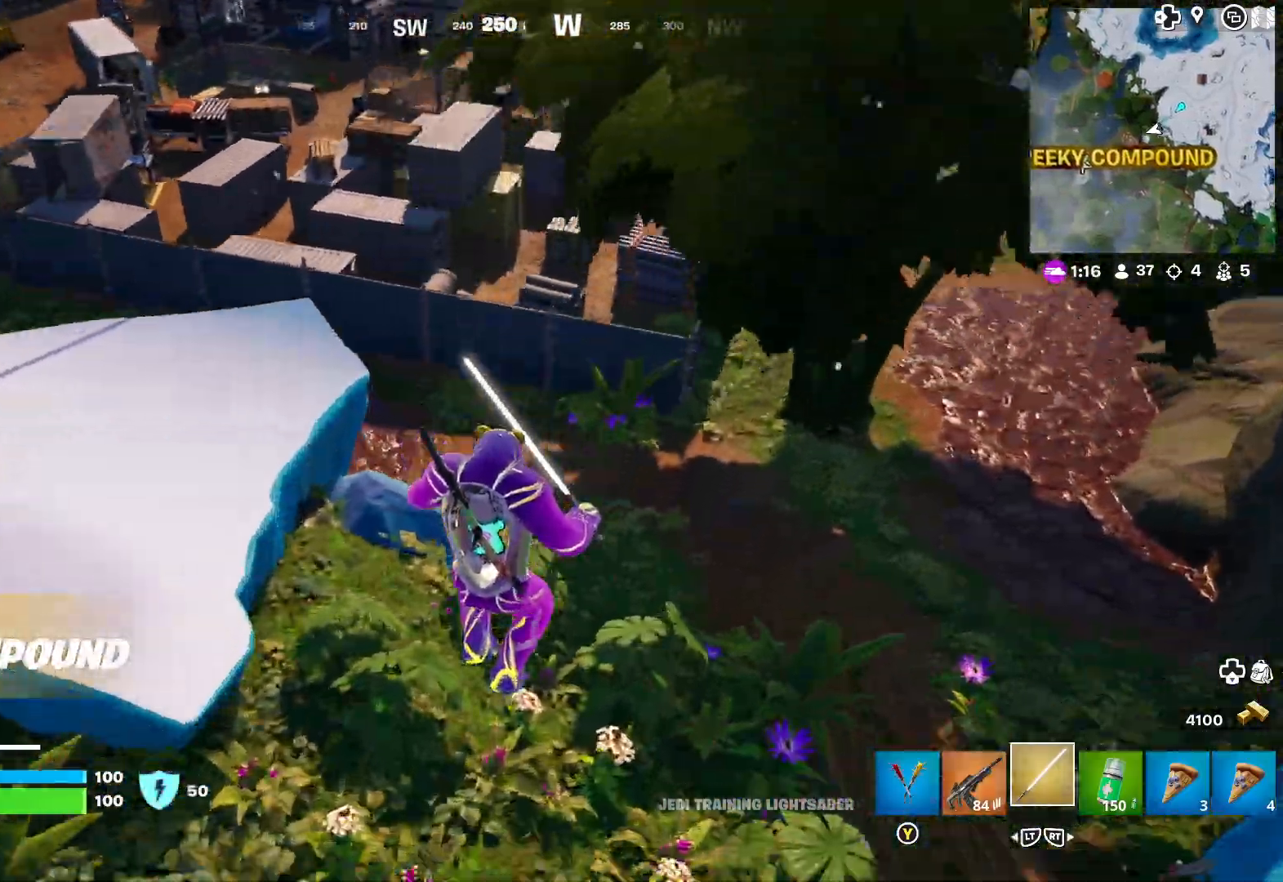
{"buttons": [], "left_stick": "up", "right_stick": "center", "events": [[33, "right_stick", "up"], [283, "right_stick", "center"]]}
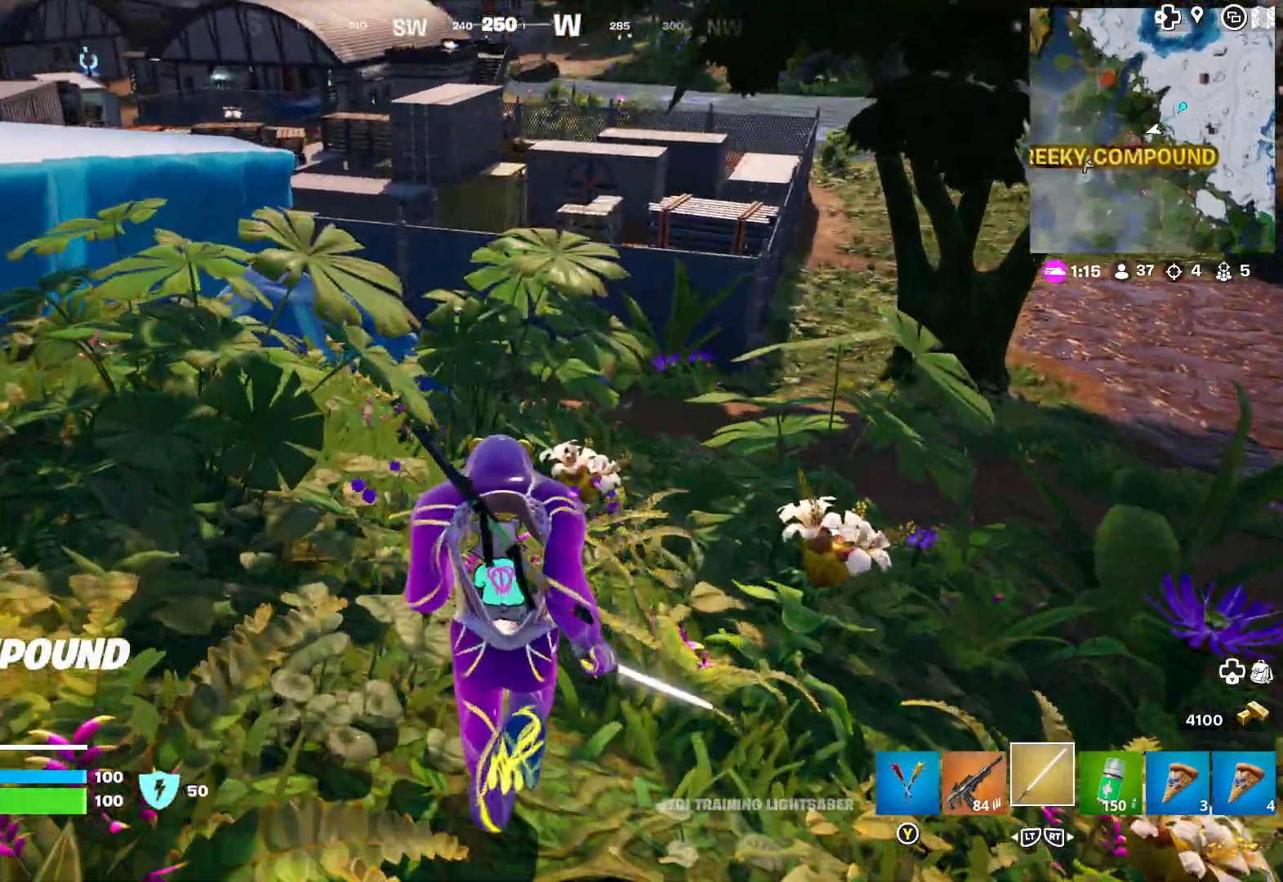
{"buttons": [], "left_stick": "up", "right_stick": "center", "events": []}
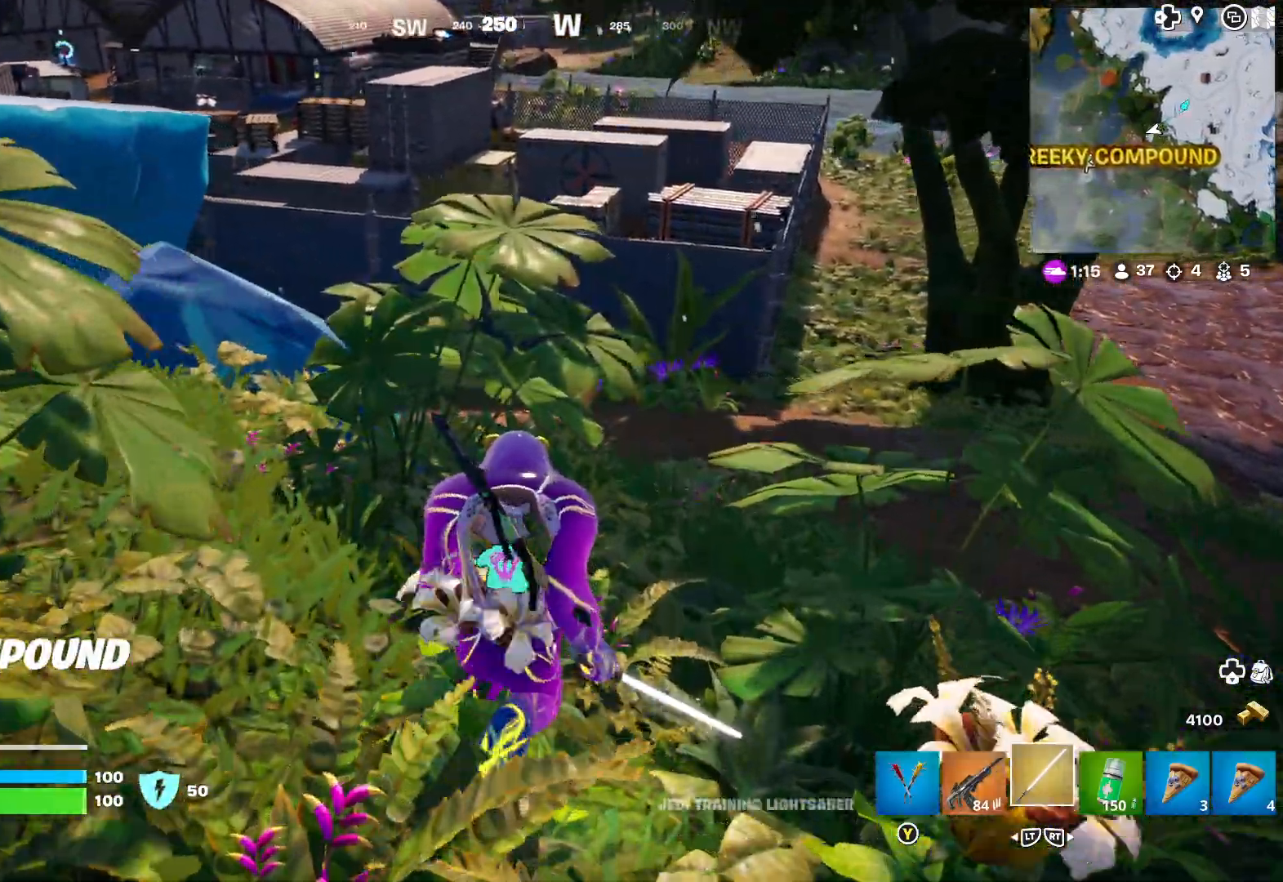
{"buttons": [], "left_stick": "up", "right_stick": "center", "events": []}
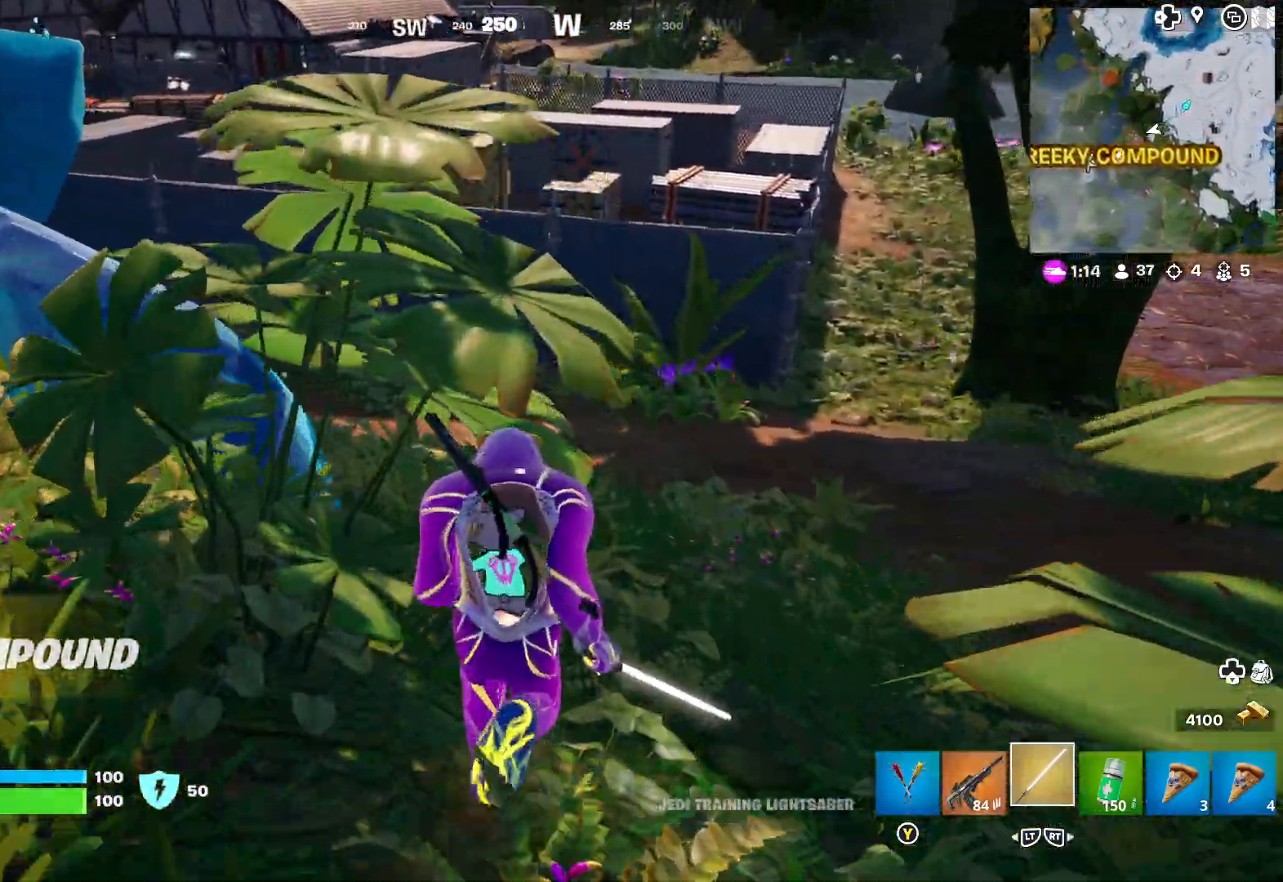
{"buttons": [], "left_stick": "up", "right_stick": "center", "events": [[167, "right_stick", "up-right"], [317, "right_stick", "center"]]}
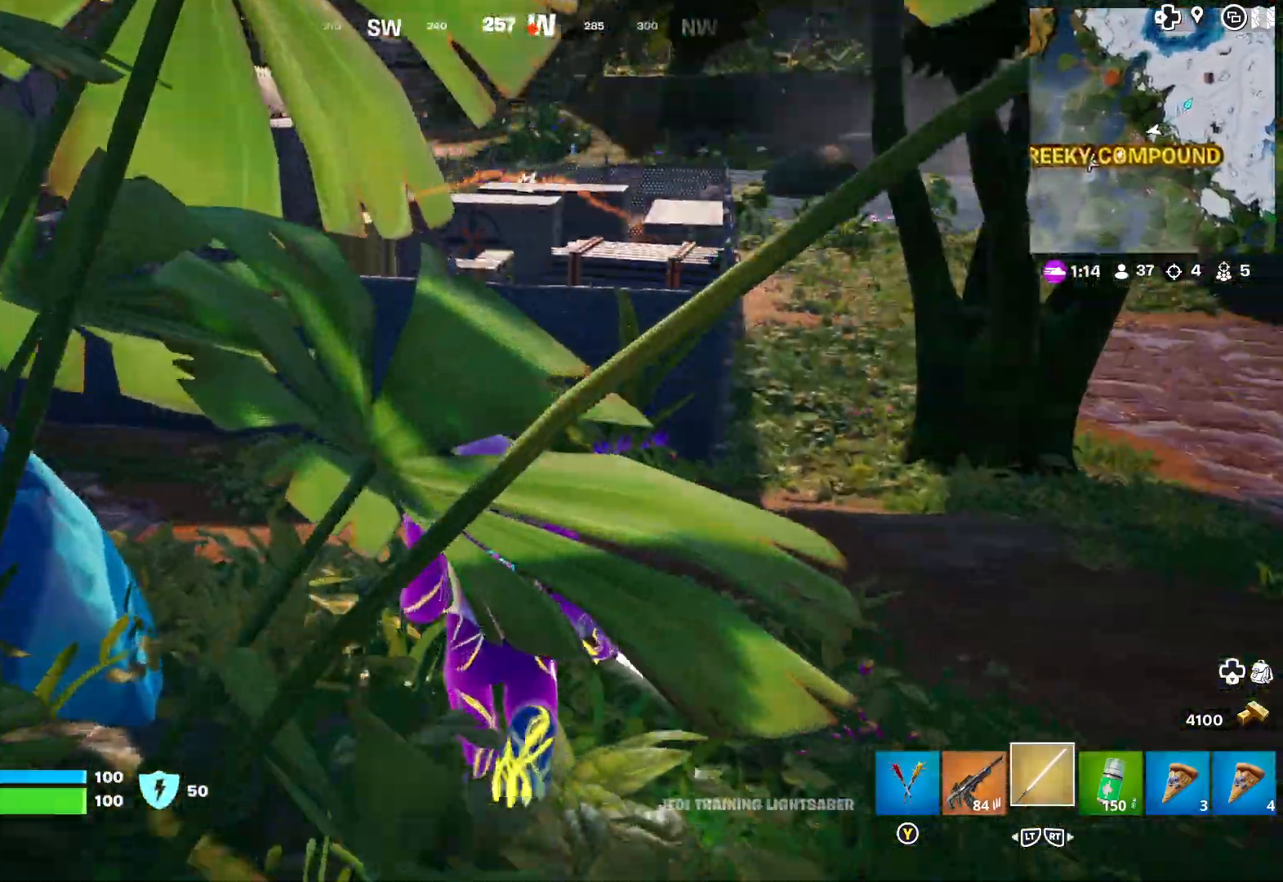
{"buttons": [], "left_stick": "up", "right_stick": "center", "events": [[233, "right_stick", "left"], [400, "right_stick", "center"]]}
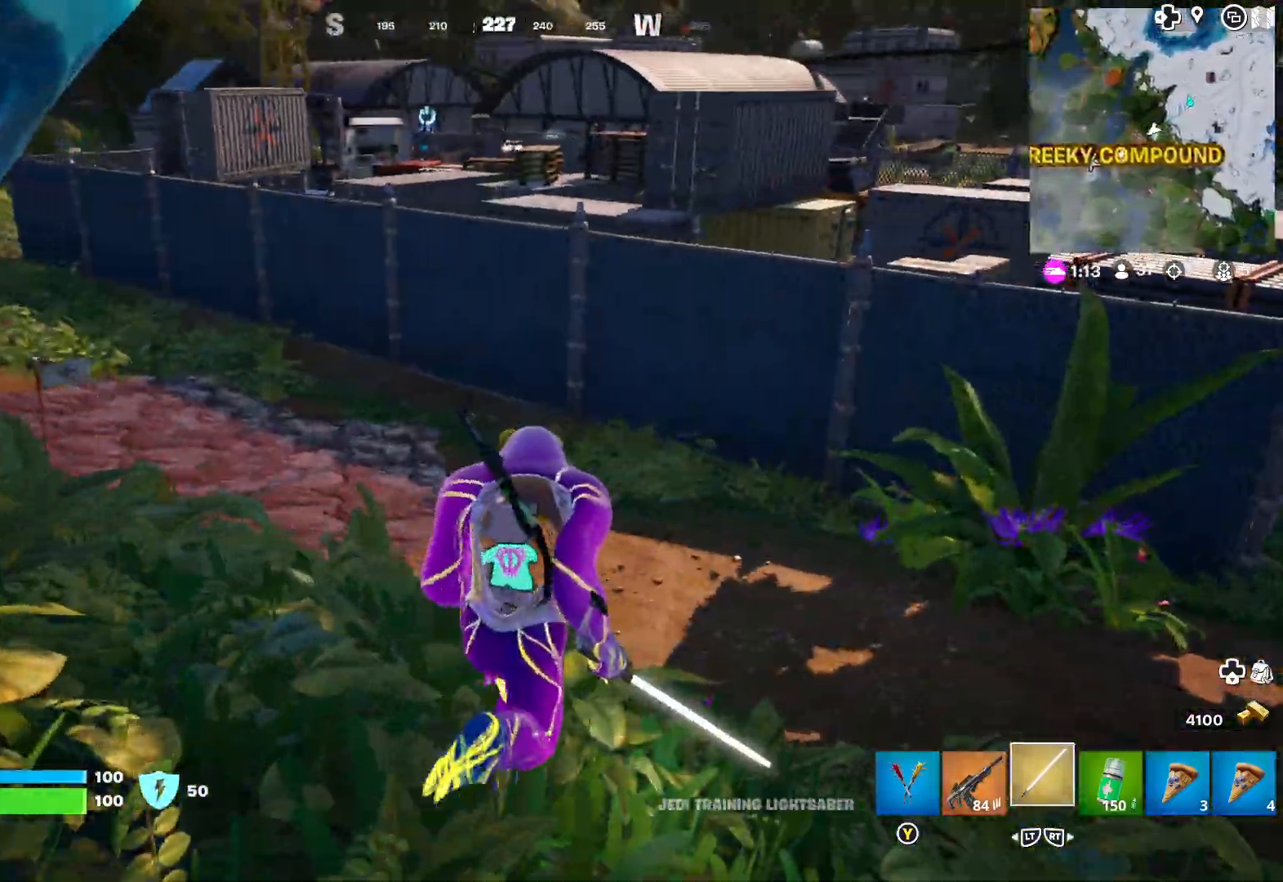
{"buttons": [], "left_stick": "up", "right_stick": "right", "events": [[133, "right_stick", "right"], [350, "right_stick", "center"], [483, "right_stick", "right"]]}
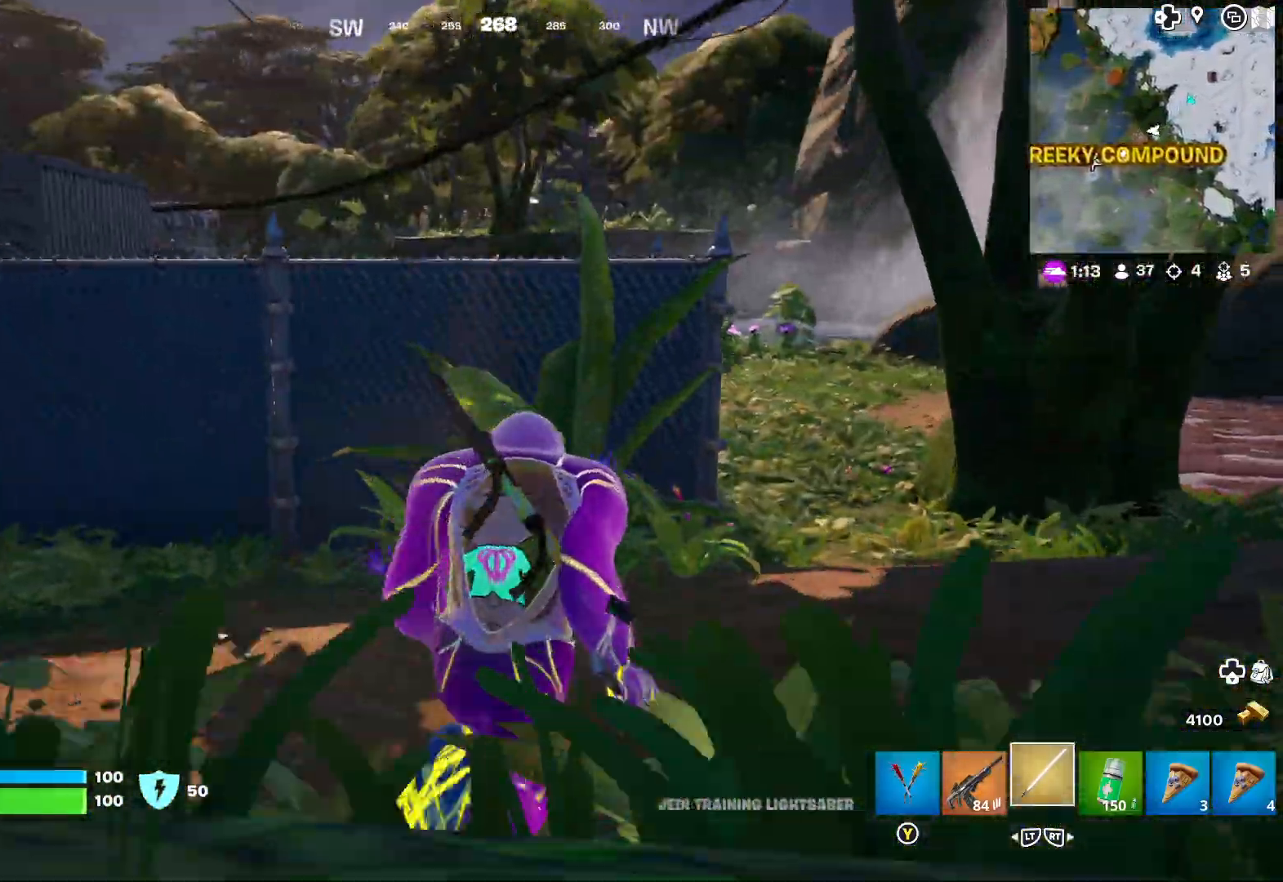
{"buttons": [], "left_stick": "up", "right_stick": "center", "events": [[117, "right_stick", "center"], [317, "L2", "down"], [417, "L2", "up"]]}
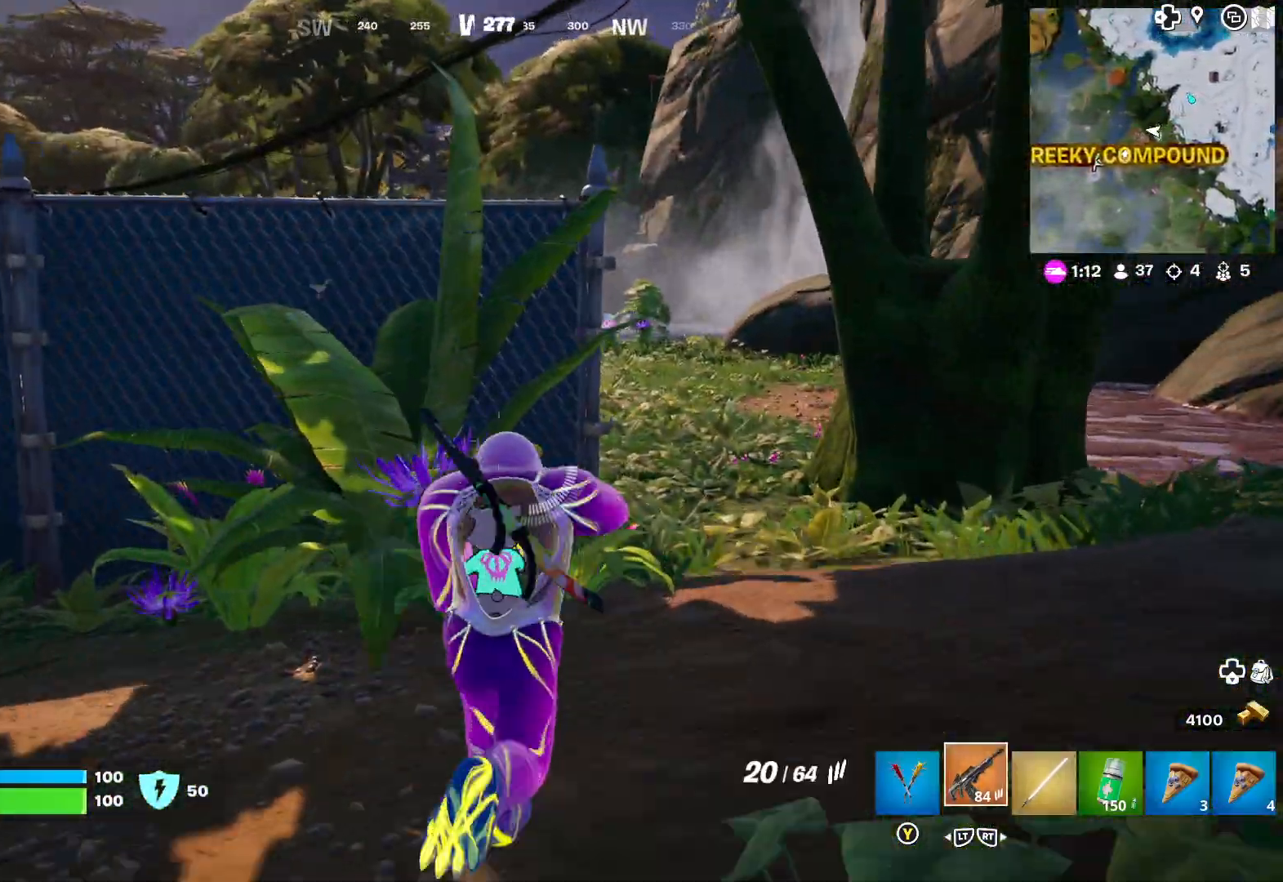
{"buttons": [], "left_stick": "up", "right_stick": "center", "events": []}
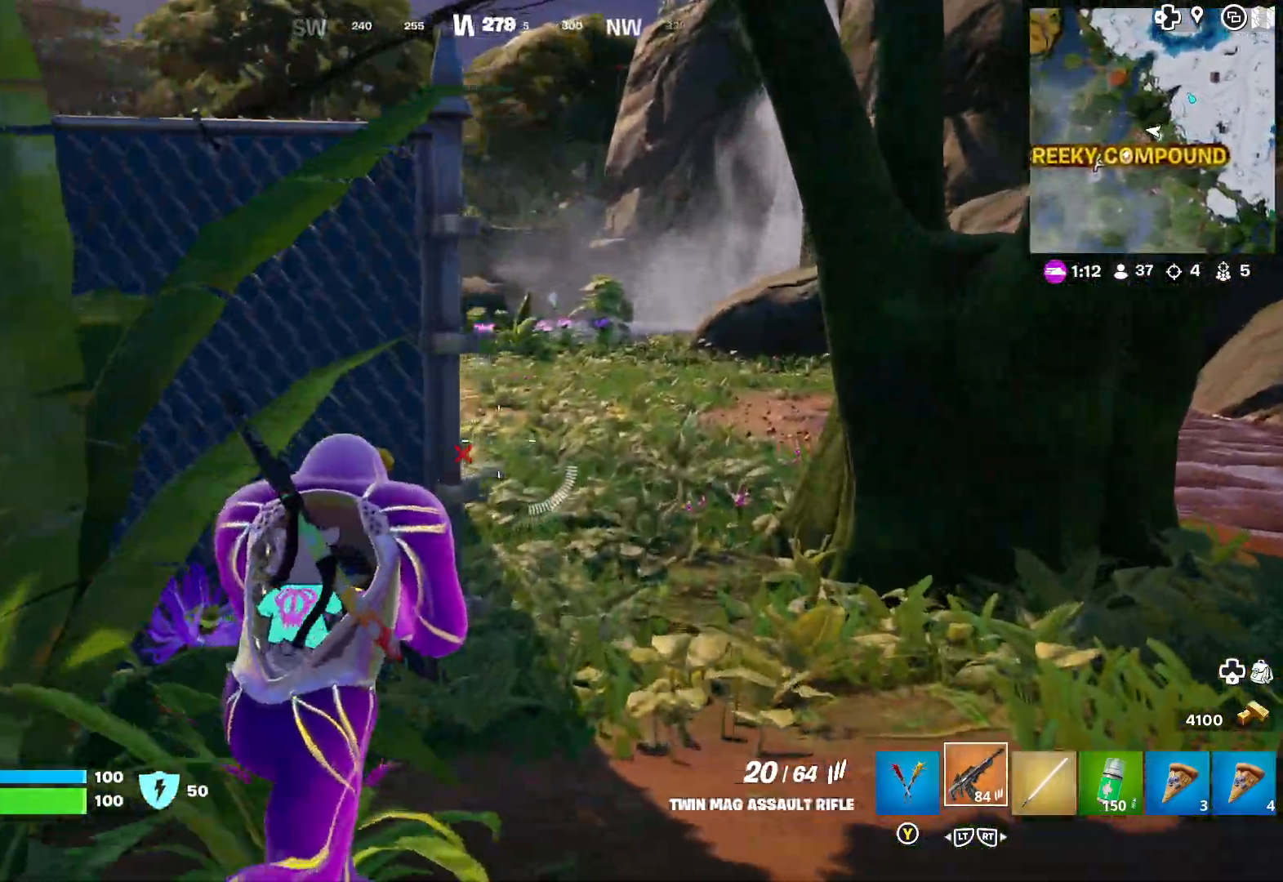
{"buttons": [], "left_stick": "up", "right_stick": "center", "events": [[133, "L3", "down"], [233, "L3", "up"]]}
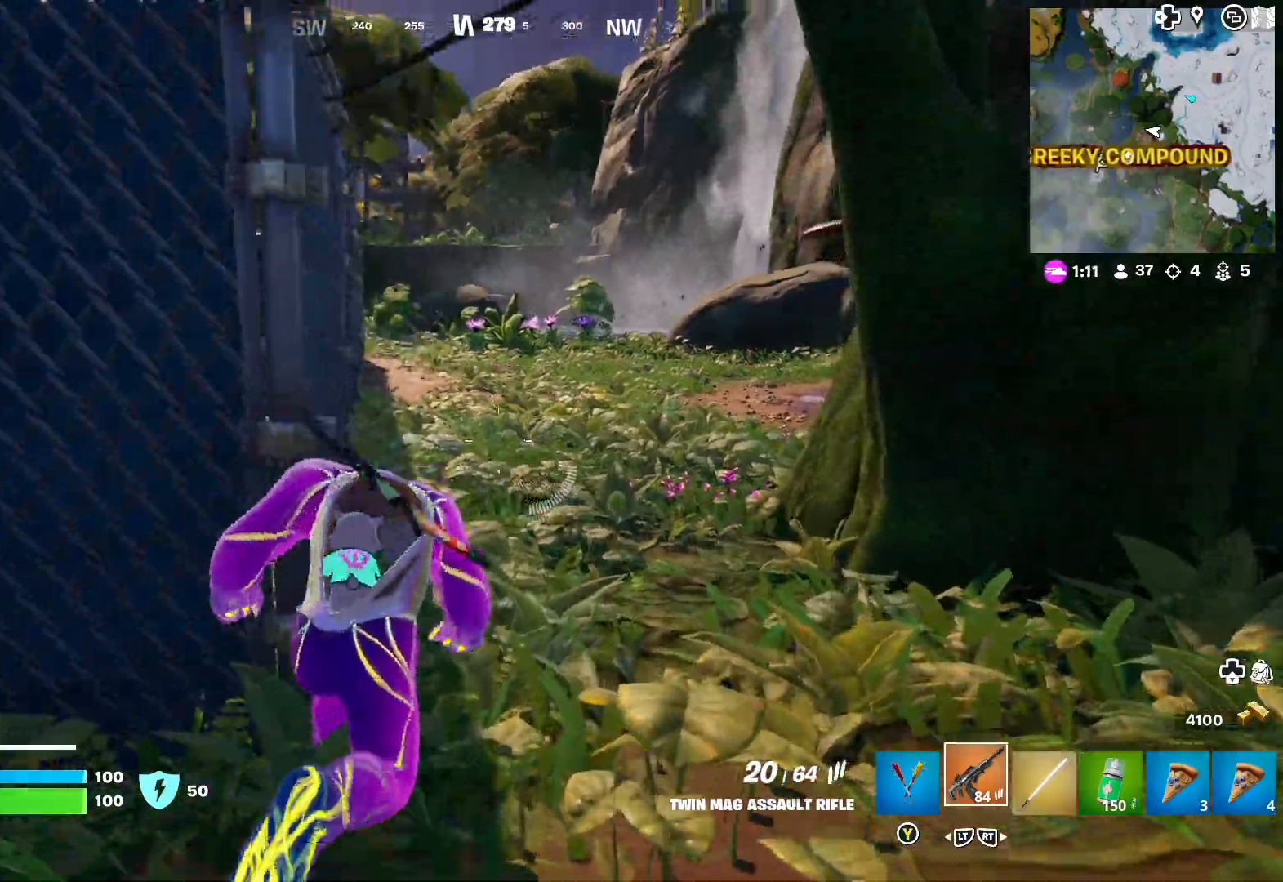
{"buttons": [], "left_stick": "up", "right_stick": "left", "events": [[150, "R2", "down"], [267, "R2", "up"], [483, "right_stick", "left"]]}
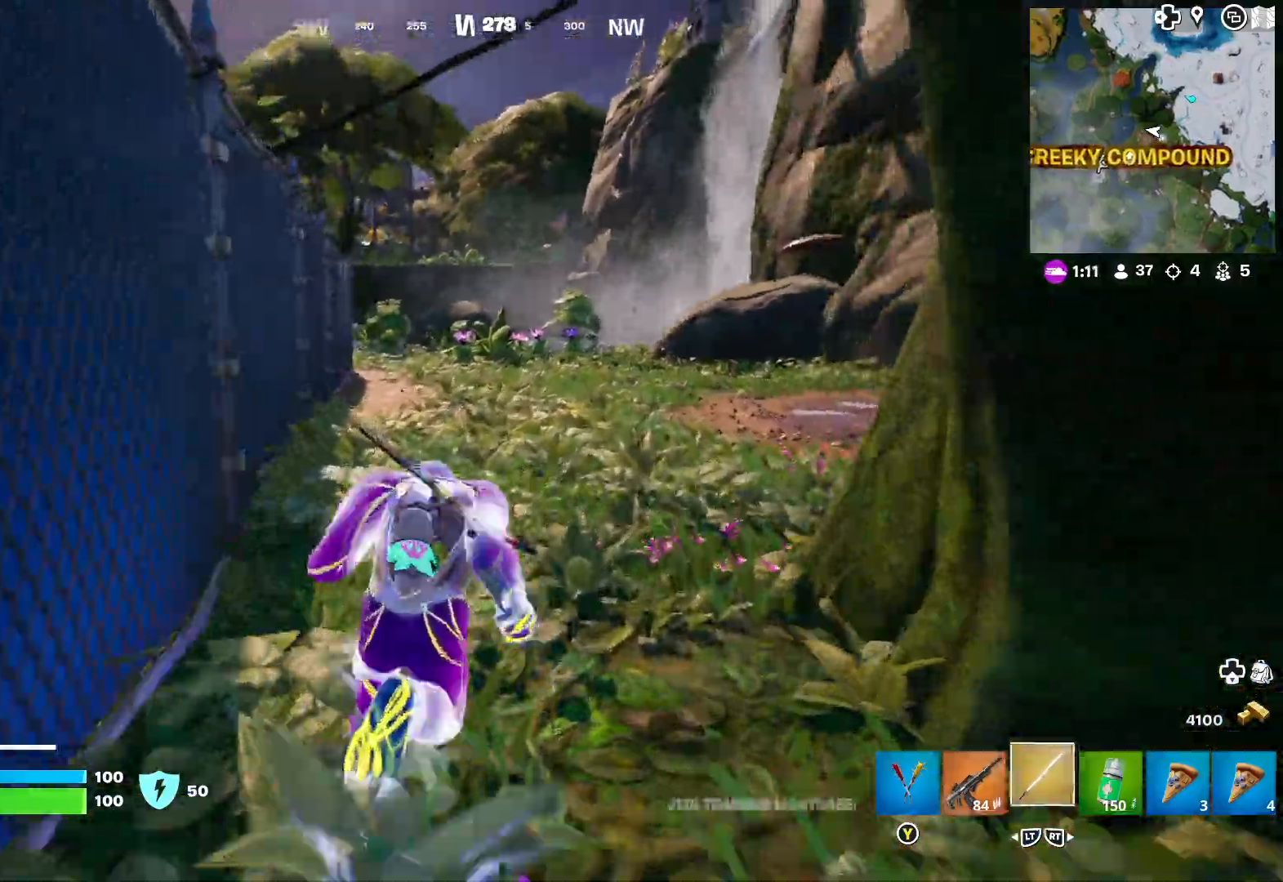
{"buttons": [], "left_stick": "up", "right_stick": "center", "events": [[283, "right_stick", "center"]]}
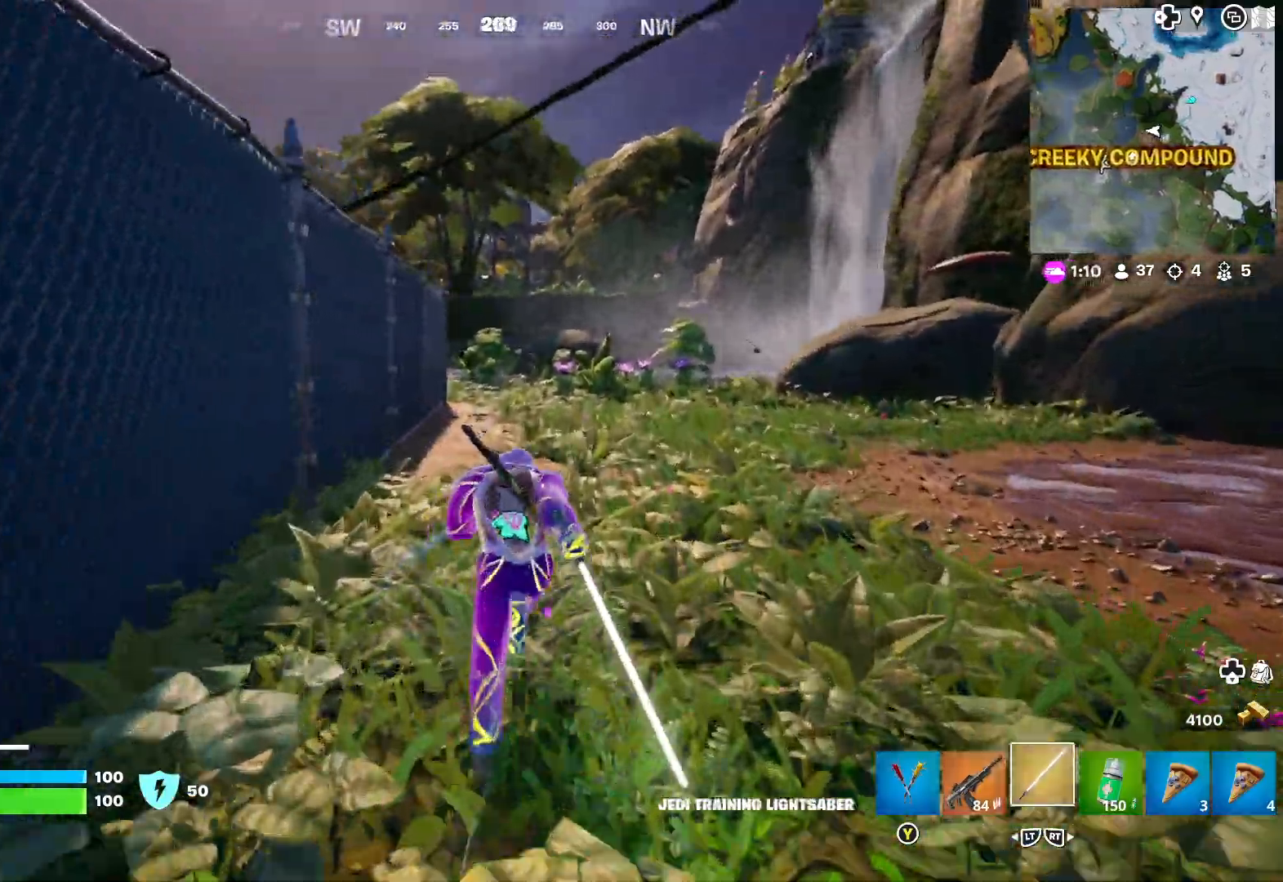
{"buttons": [], "left_stick": "up", "right_stick": "center", "events": [[383, "right_stick", "left"], [467, "right_stick", "center"]]}
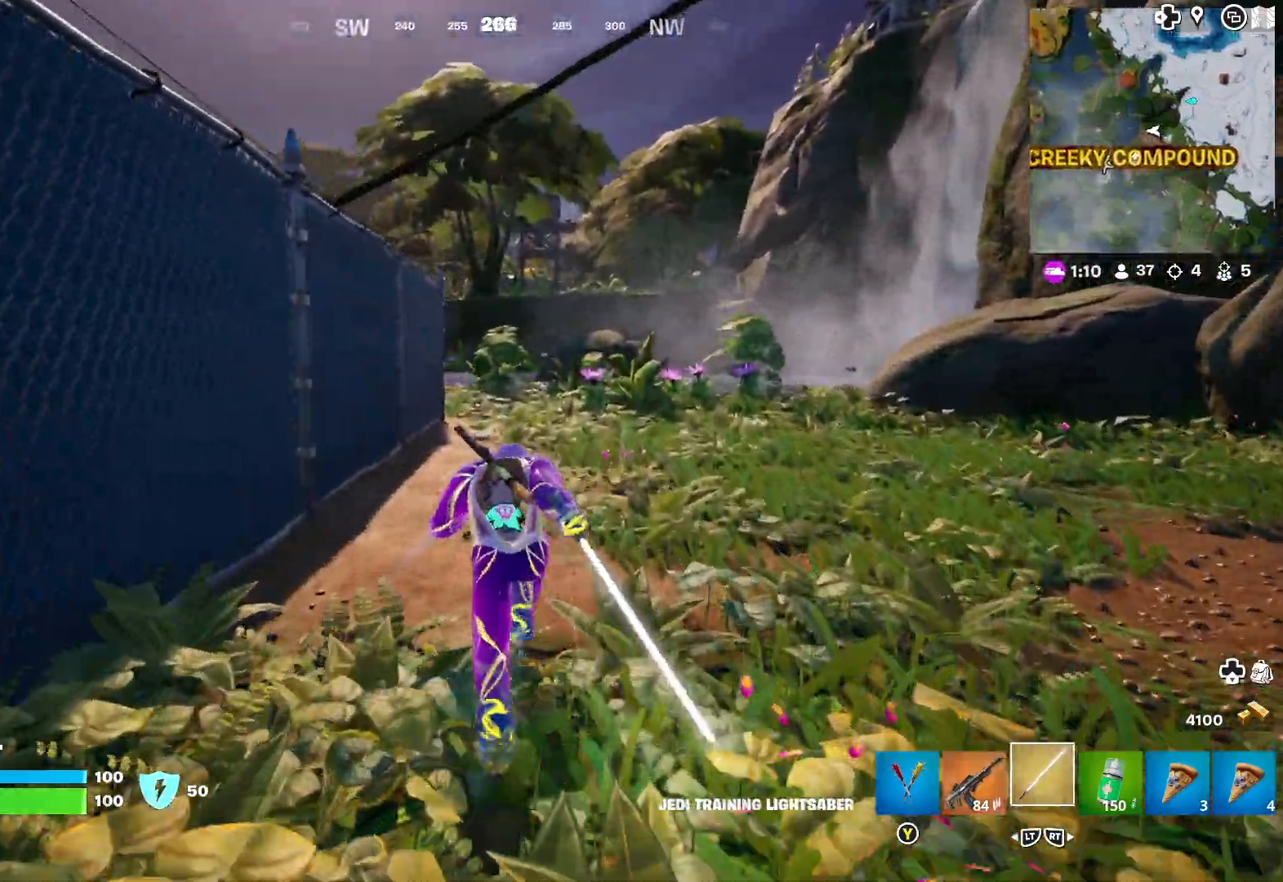
{"buttons": [], "left_stick": "up", "right_stick": "center", "events": []}
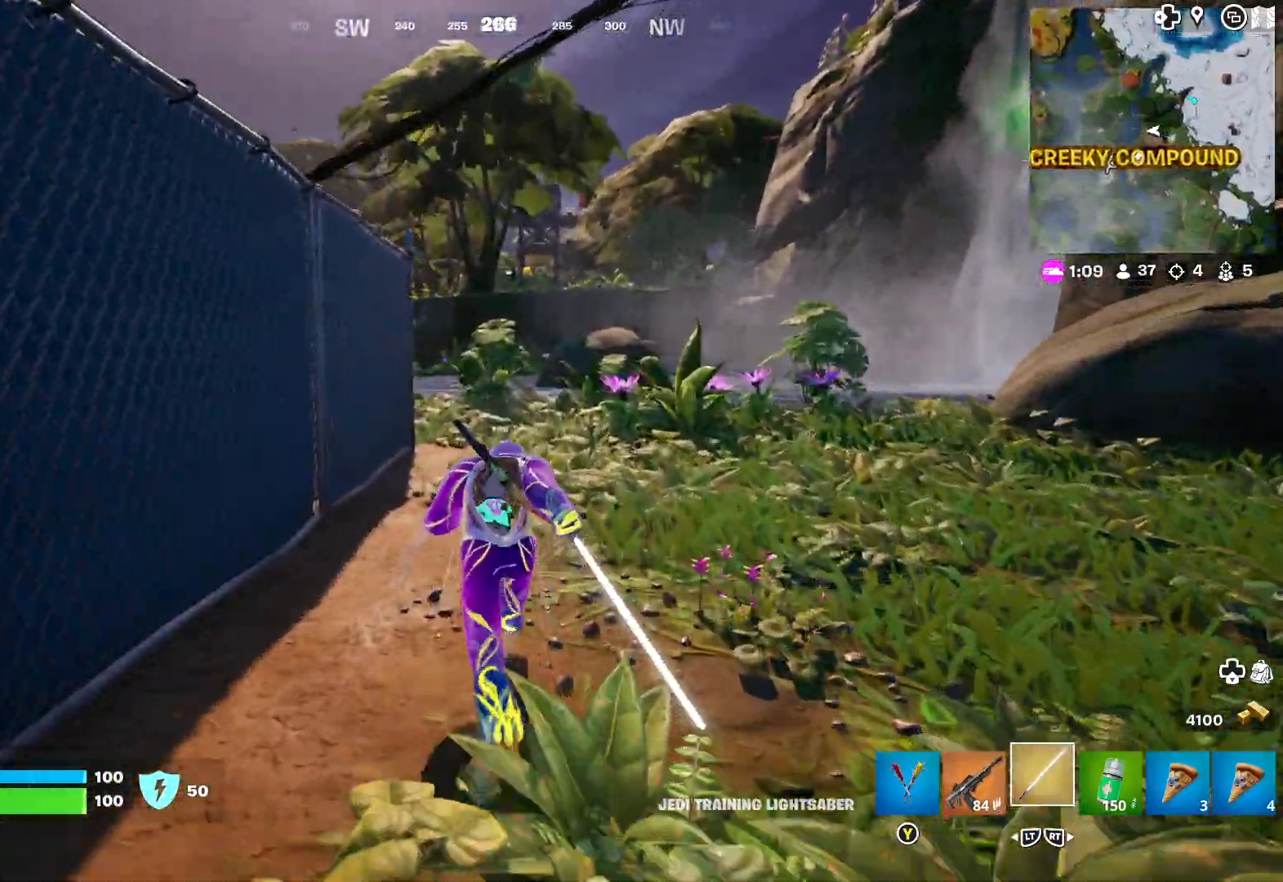
{"buttons": [], "left_stick": "up", "right_stick": "center", "events": []}
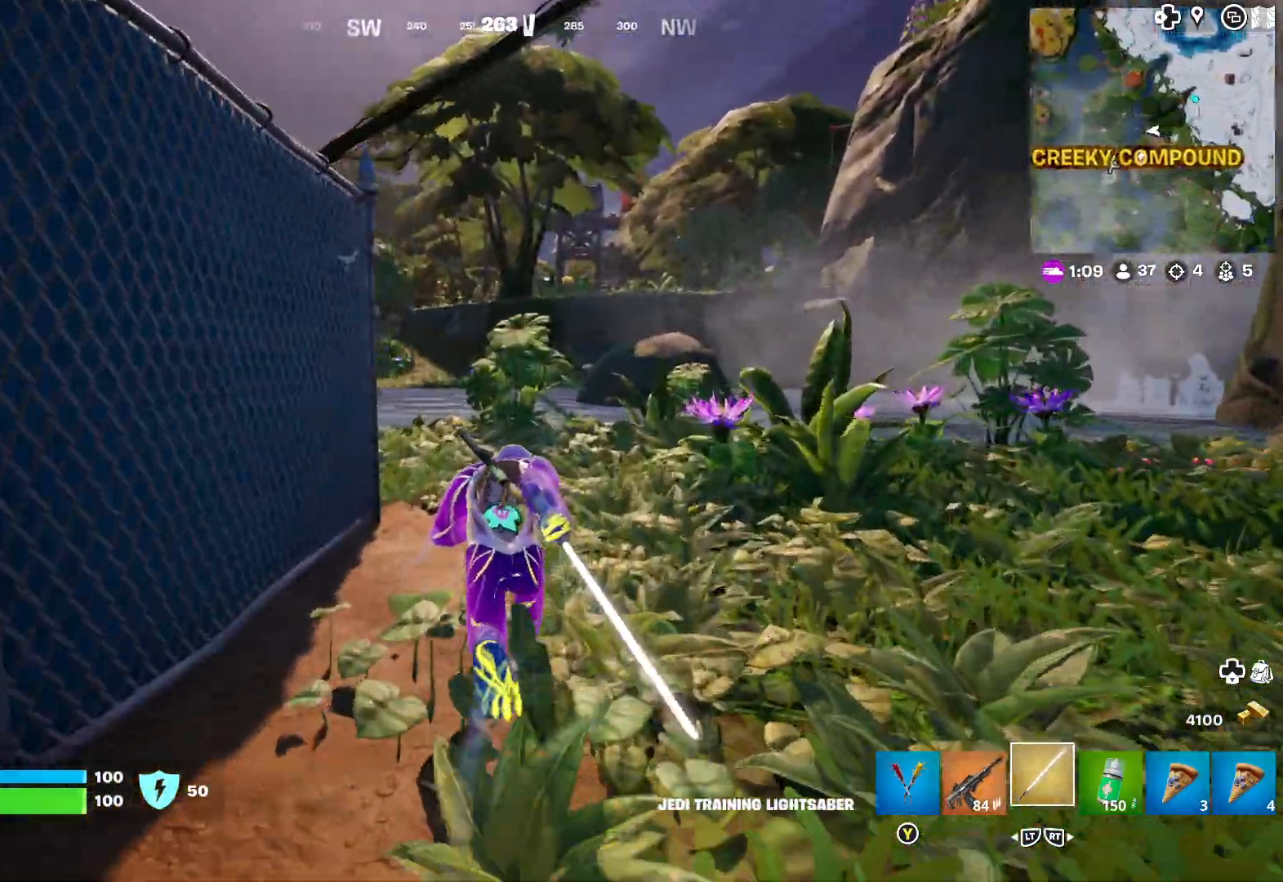
{"buttons": [], "left_stick": "up", "right_stick": "center", "events": [[333, "right_stick", "left"], [467, "right_stick", "center"]]}
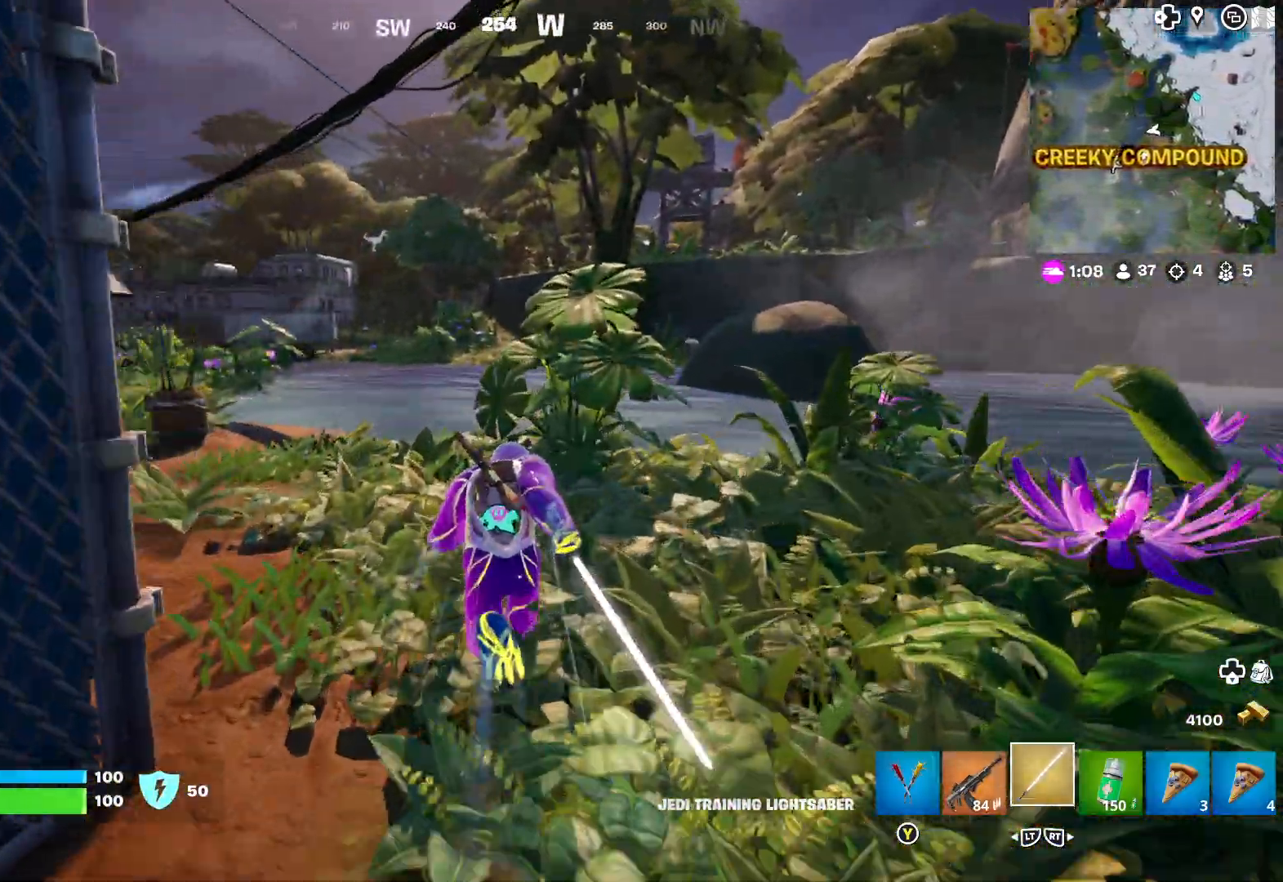
{"buttons": [], "left_stick": "up", "right_stick": "center", "events": [[83, "right_stick", "left"], [183, "right_stick", "center"]]}
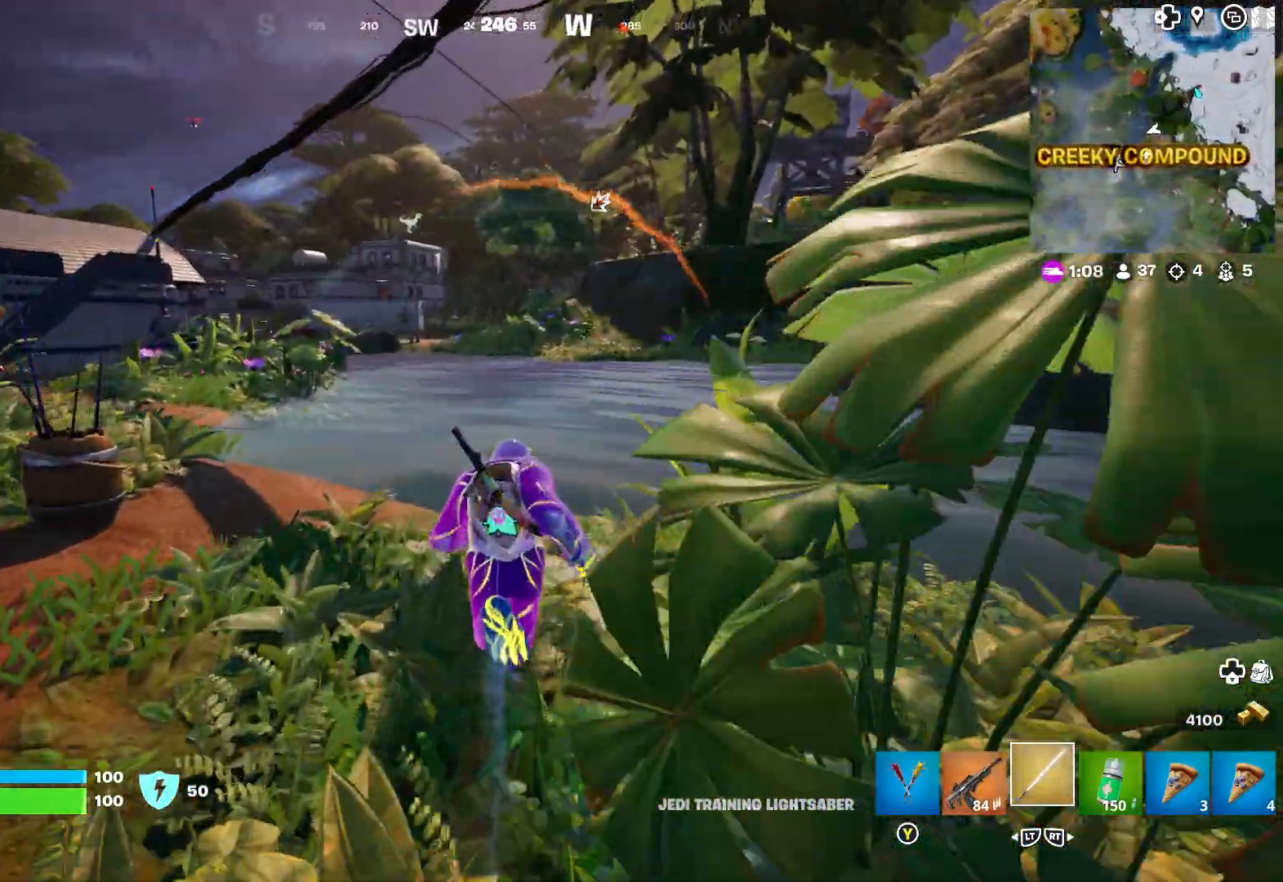
{"buttons": [], "left_stick": "up", "right_stick": "center", "events": [[233, "A", "down"], [317, "A", "up"], [417, "A", "down"], [467, "A", "up"]]}